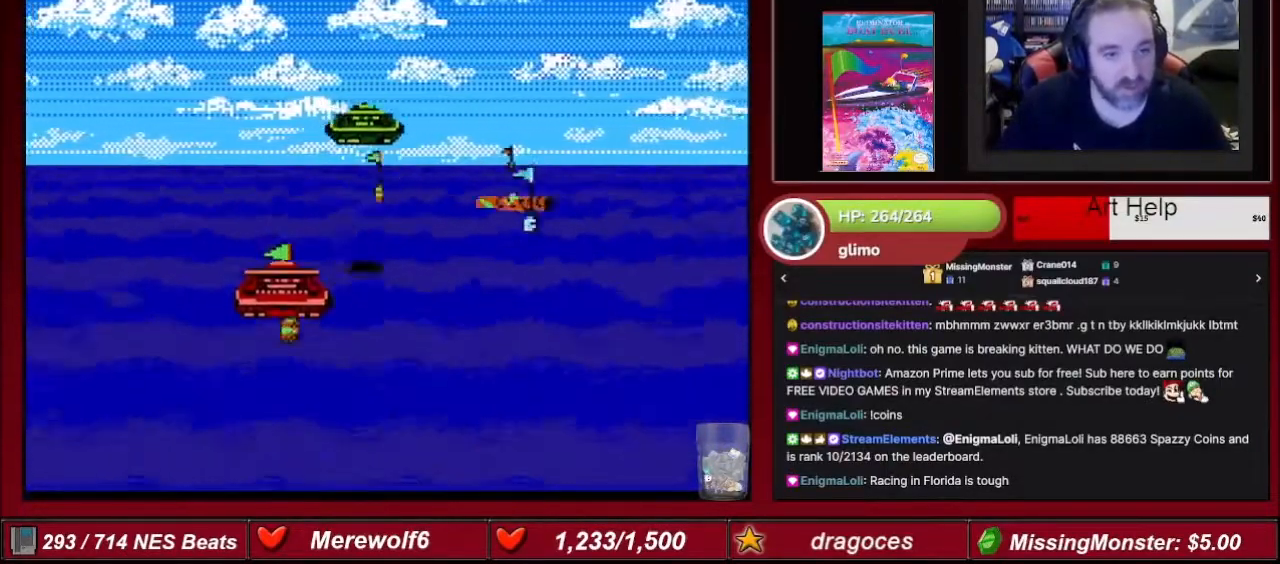
Gameplay with a controller (Nintendo layout); each line is a JSON object with the inputs held at the frame after it. "events" lists button and stick changes between this image and that frame as [ms after this image, input, new state], when the widget could be followed in between. Not read: L3 R3.
{"buttons": ["A", "DPAD_LEFT"], "events": [[66, "DPAD_RIGHT", "up"], [233, "DPAD_LEFT", "down"]]}
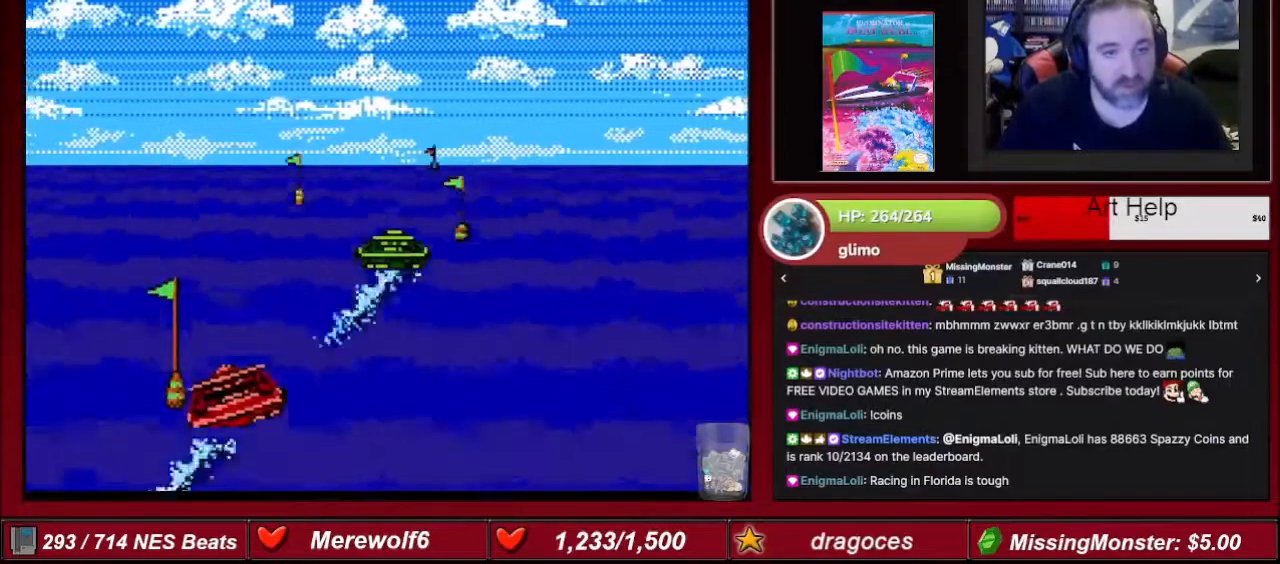
{"buttons": ["A", "DPAD_LEFT"], "events": []}
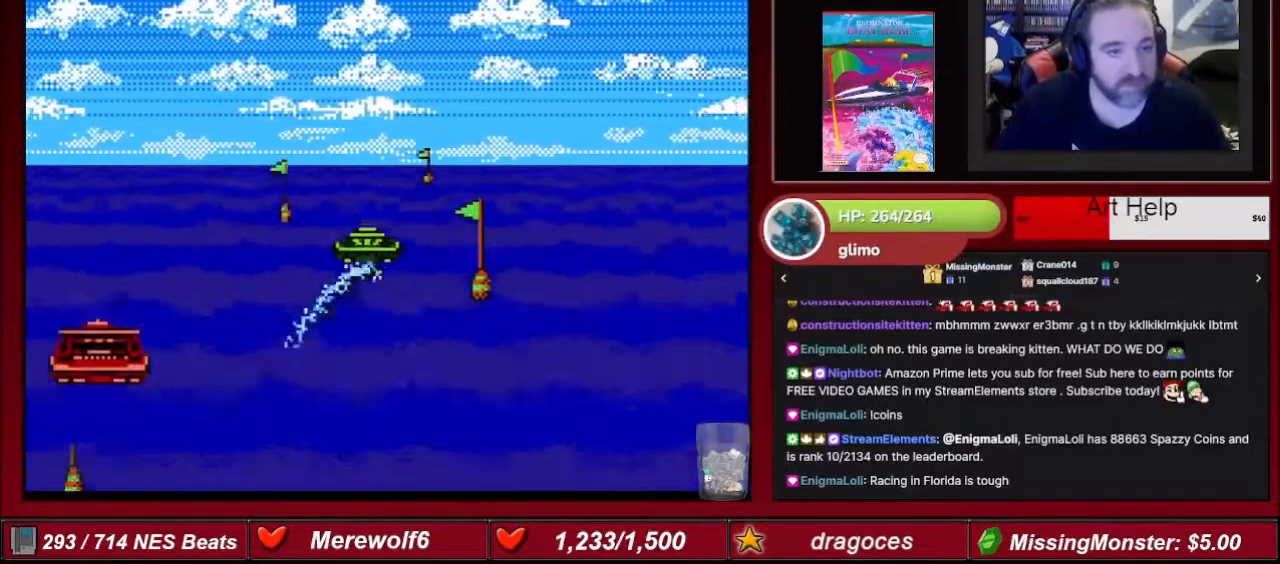
{"buttons": ["A"], "events": [[33, "DPAD_LEFT", "up"]]}
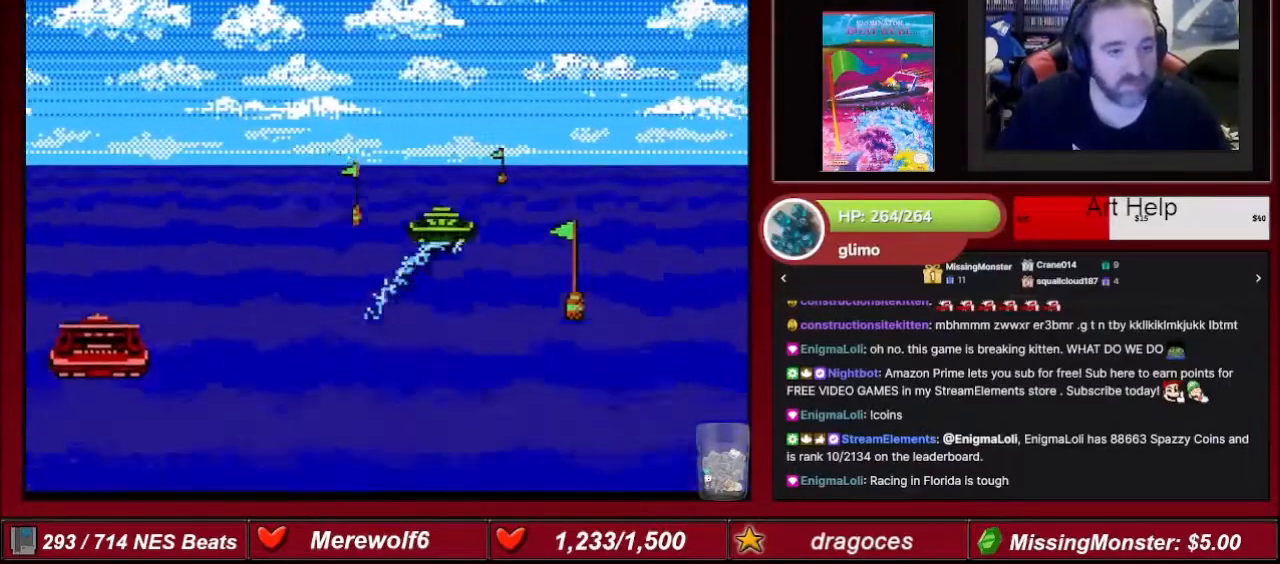
{"buttons": ["A"], "events": []}
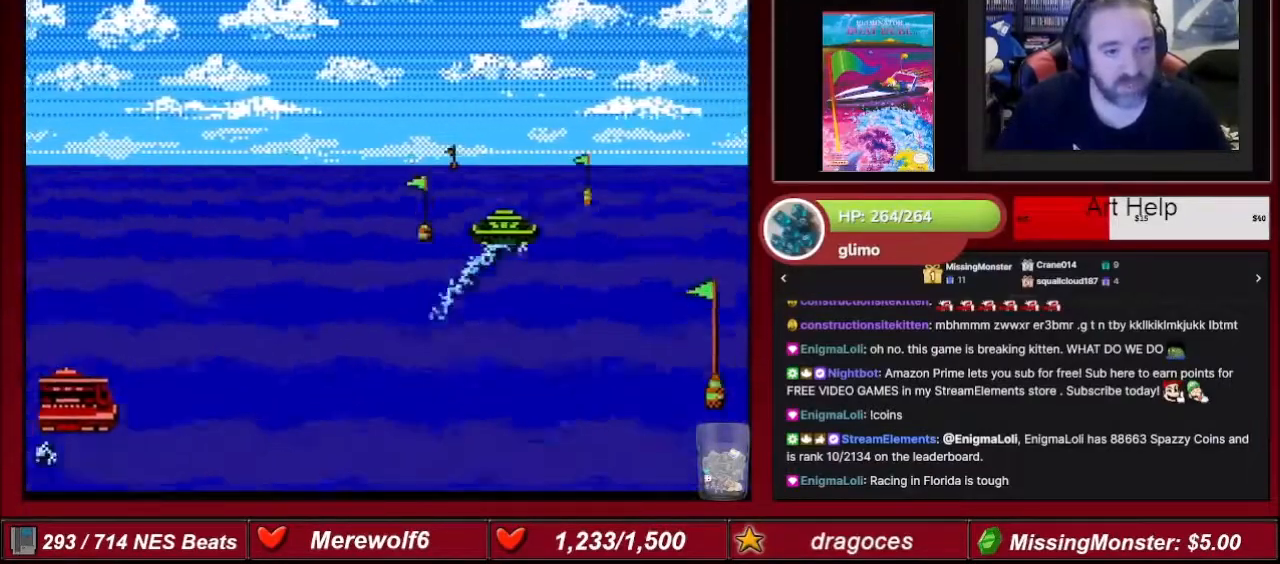
{"buttons": ["A"], "events": []}
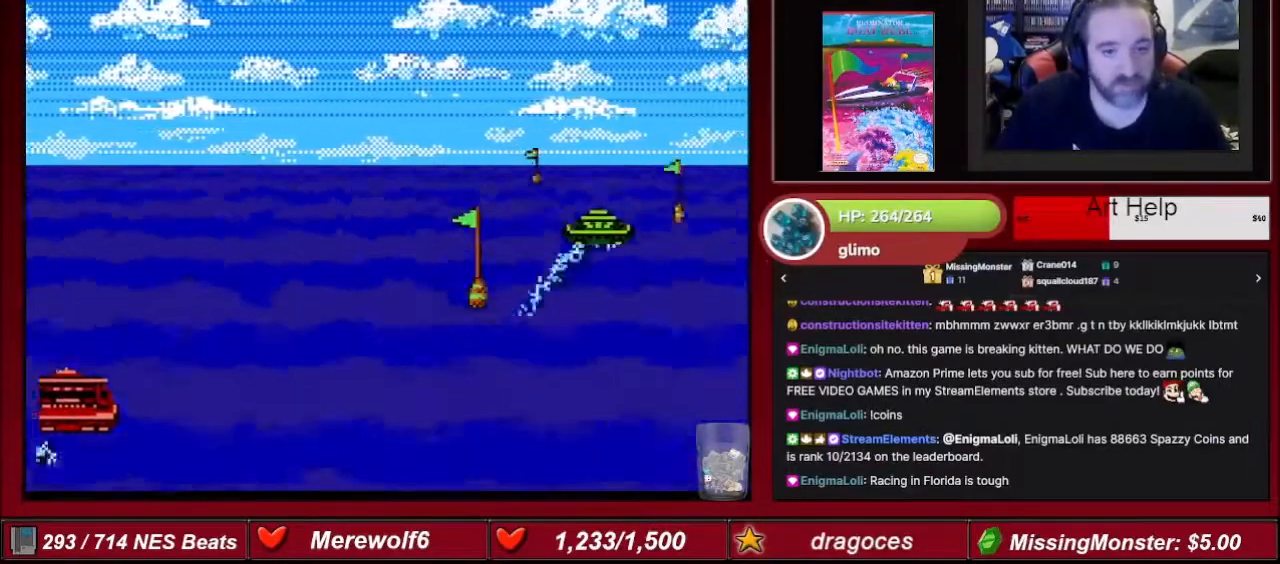
{"buttons": ["A", "DPAD_RIGHT"], "events": [[33, "DPAD_RIGHT", "down"]]}
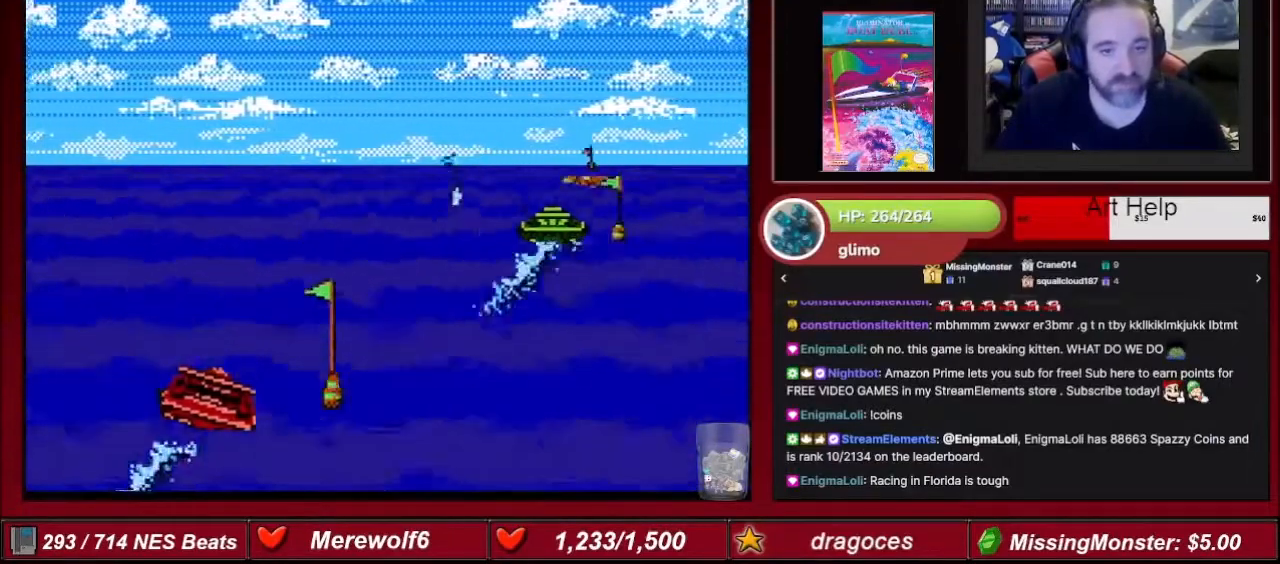
{"buttons": ["A", "DPAD_LEFT"], "events": [[367, "DPAD_RIGHT", "up"], [467, "DPAD_LEFT", "down"]]}
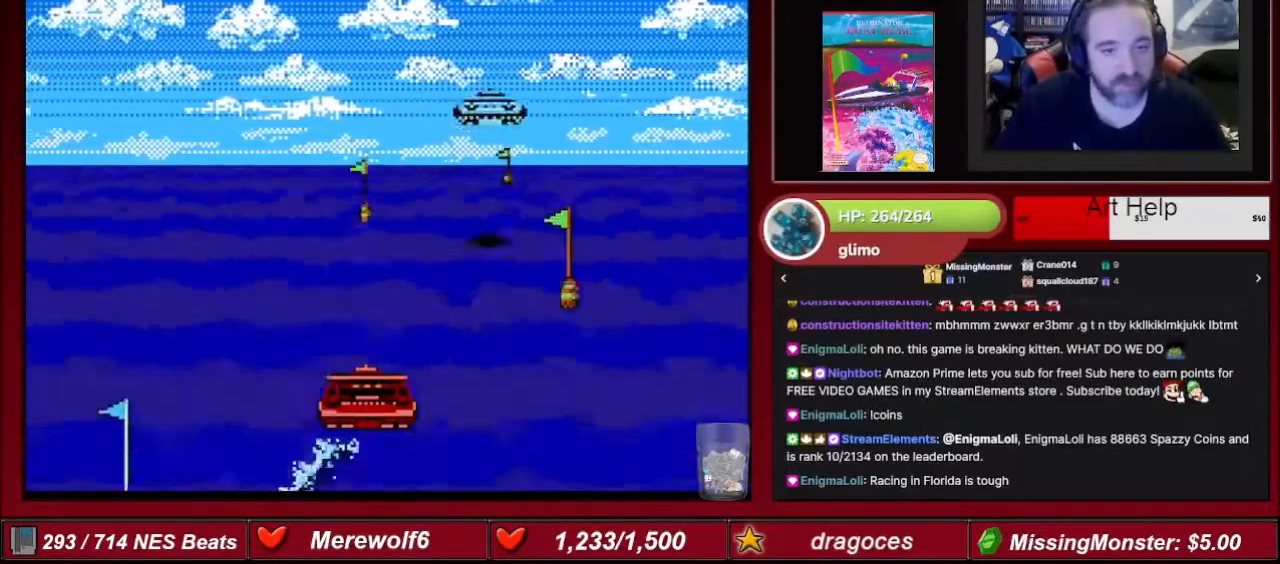
{"buttons": ["A"], "events": [[100, "DPAD_LEFT", "up"]]}
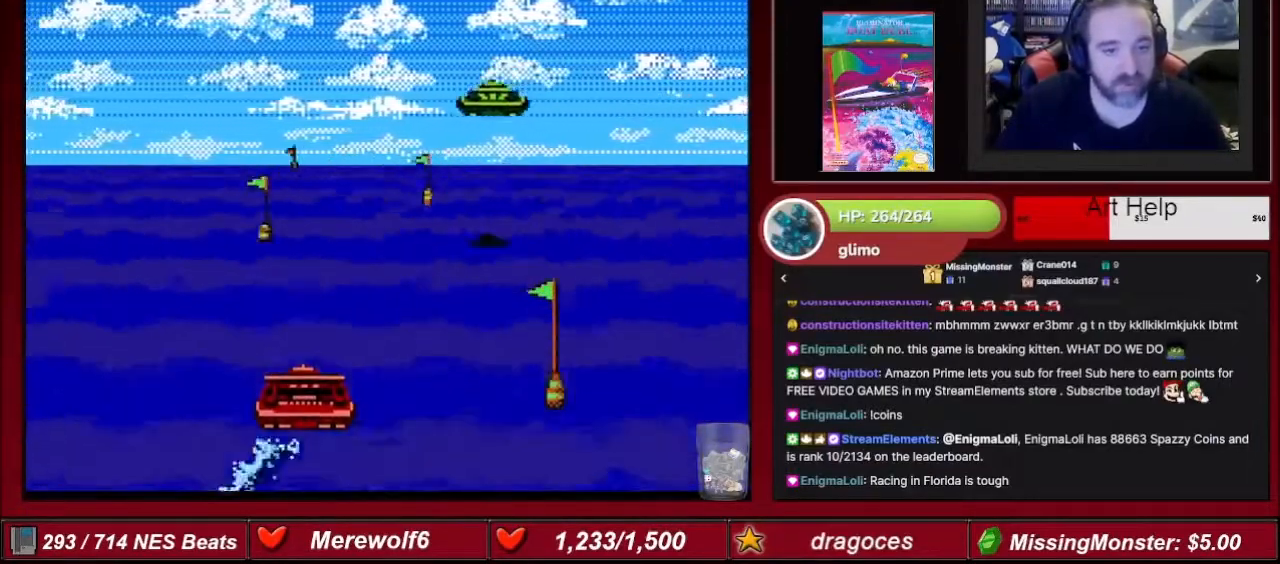
{"buttons": ["A"], "events": [[200, "DPAD_LEFT", "down"], [333, "DPAD_LEFT", "up"]]}
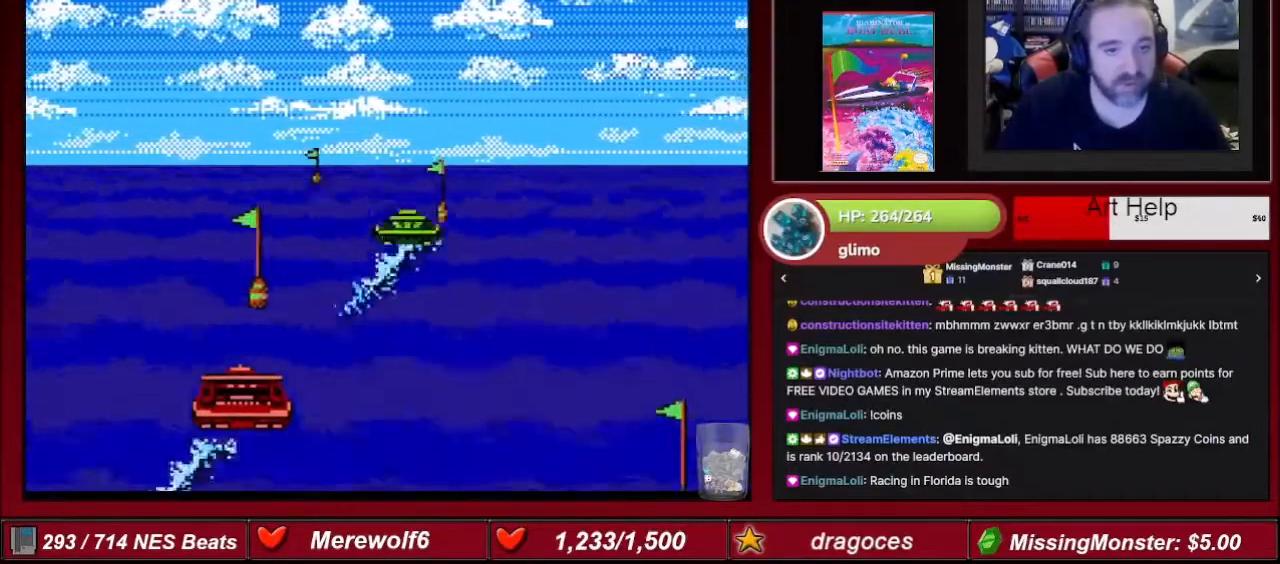
{"buttons": ["A", "DPAD_RIGHT"], "events": [[33, "DPAD_RIGHT", "down"], [267, "DPAD_RIGHT", "up"], [434, "DPAD_RIGHT", "down"]]}
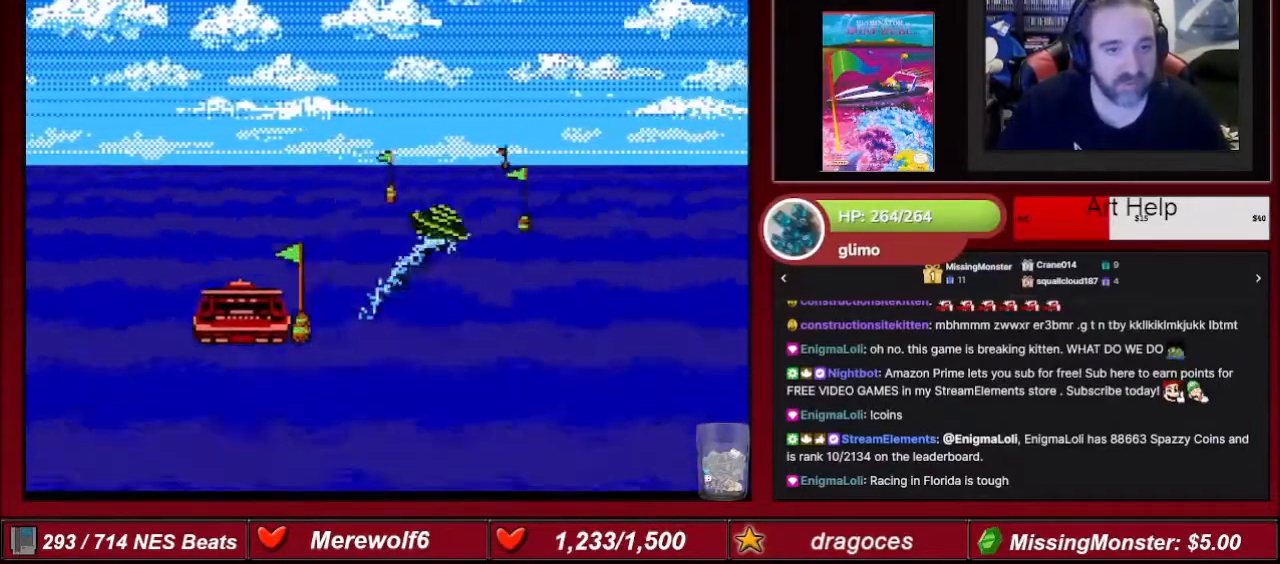
{"buttons": ["A", "DPAD_RIGHT"], "events": []}
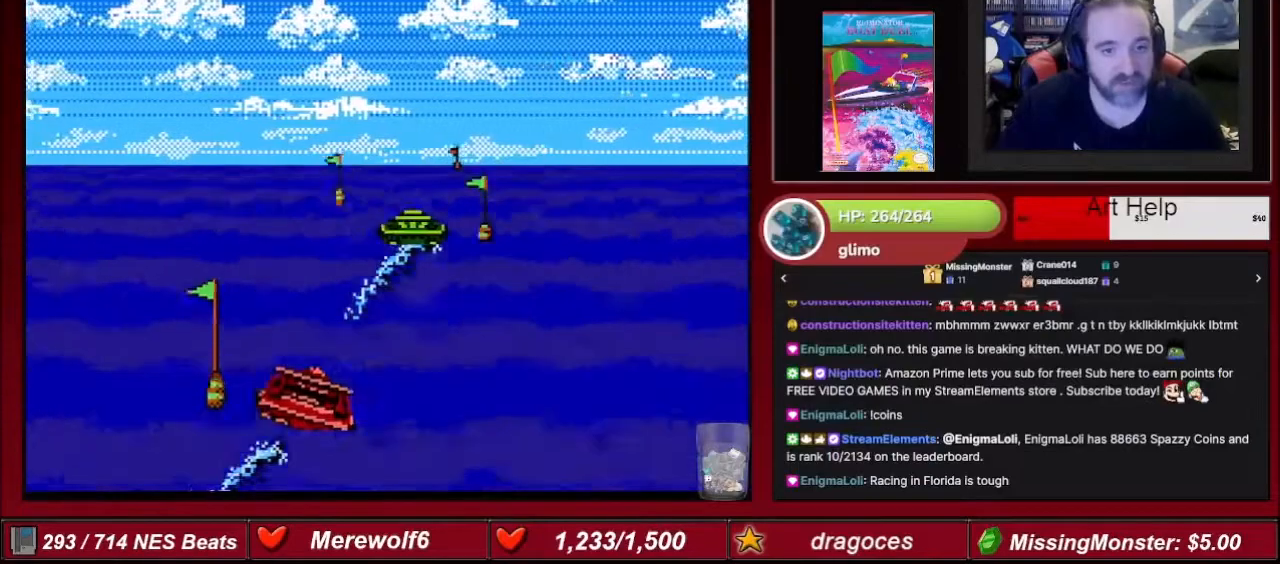
{"buttons": ["A"], "events": [[33, "DPAD_RIGHT", "up"], [100, "DPAD_LEFT", "down"], [267, "DPAD_LEFT", "up"]]}
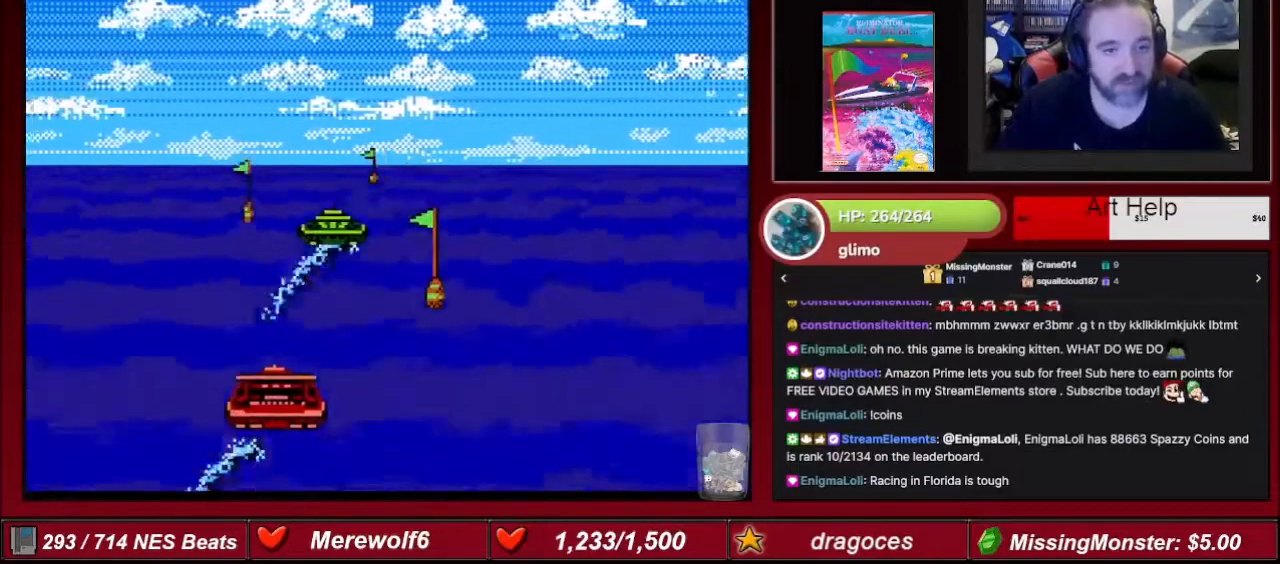
{"buttons": ["A", "DPAD_LEFT"], "events": [[400, "DPAD_LEFT", "down"]]}
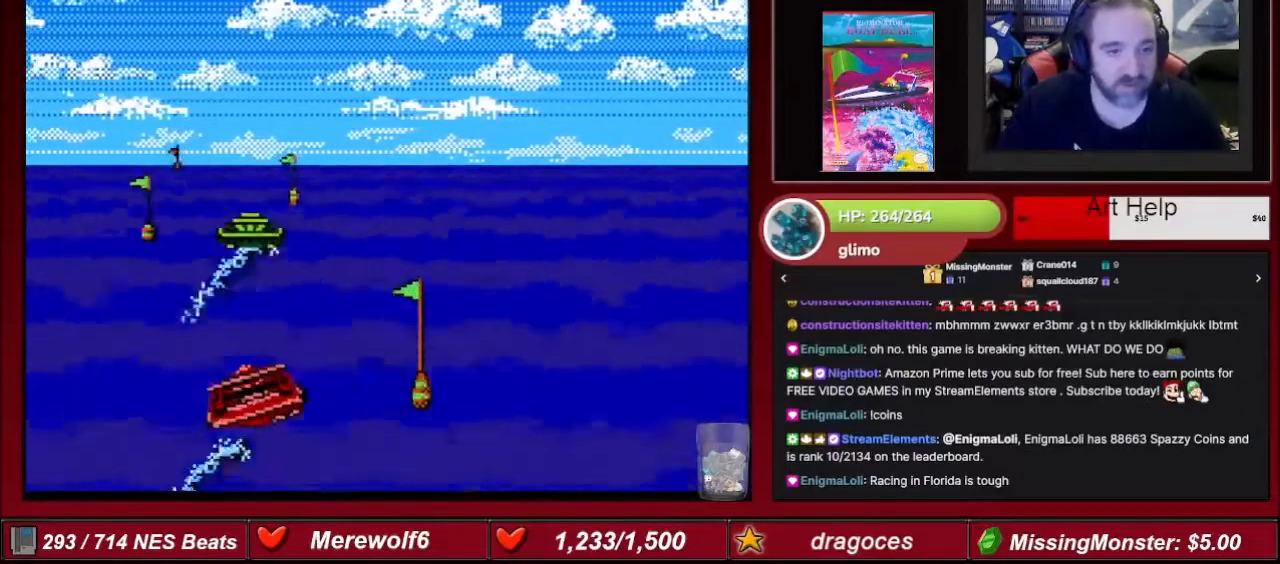
{"buttons": ["A"], "events": [[33, "DPAD_LEFT", "up"]]}
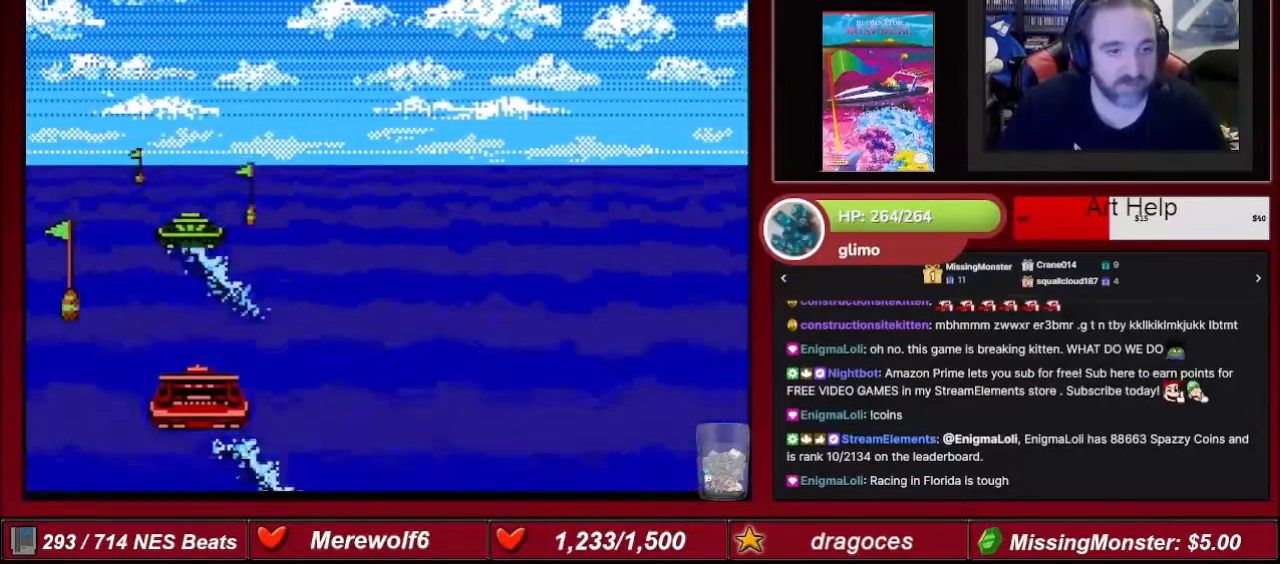
{"buttons": ["A"], "events": [[266, "DPAD_RIGHT", "down"], [333, "DPAD_RIGHT", "up"]]}
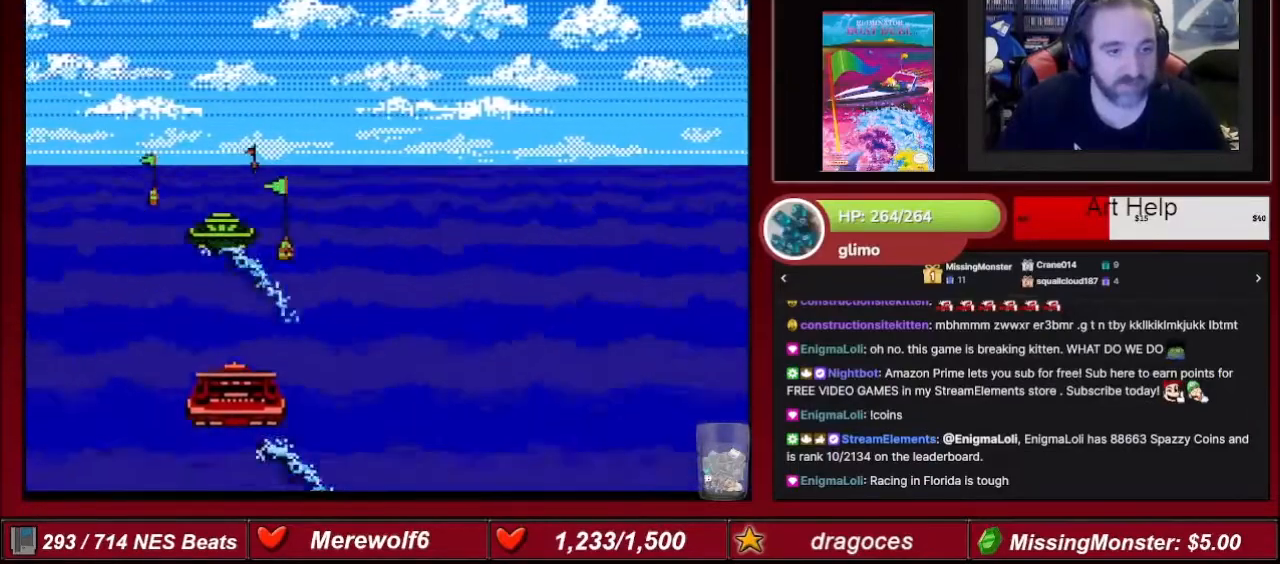
{"buttons": ["A"], "events": [[267, "B", "down"], [501, "B", "up"]]}
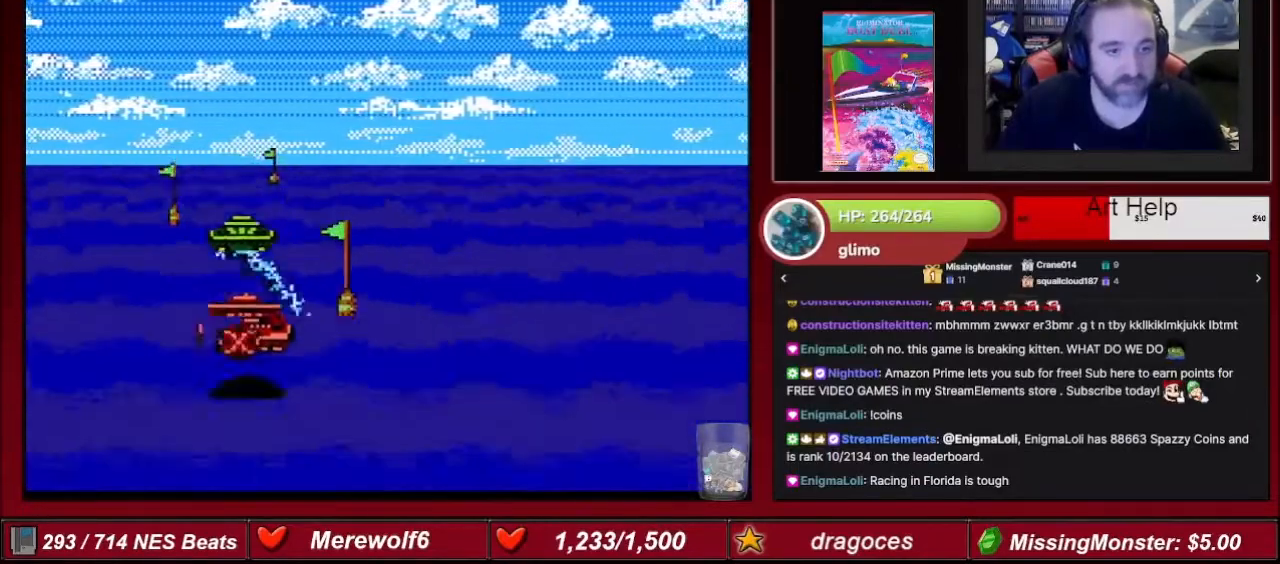
{"buttons": ["A"], "events": []}
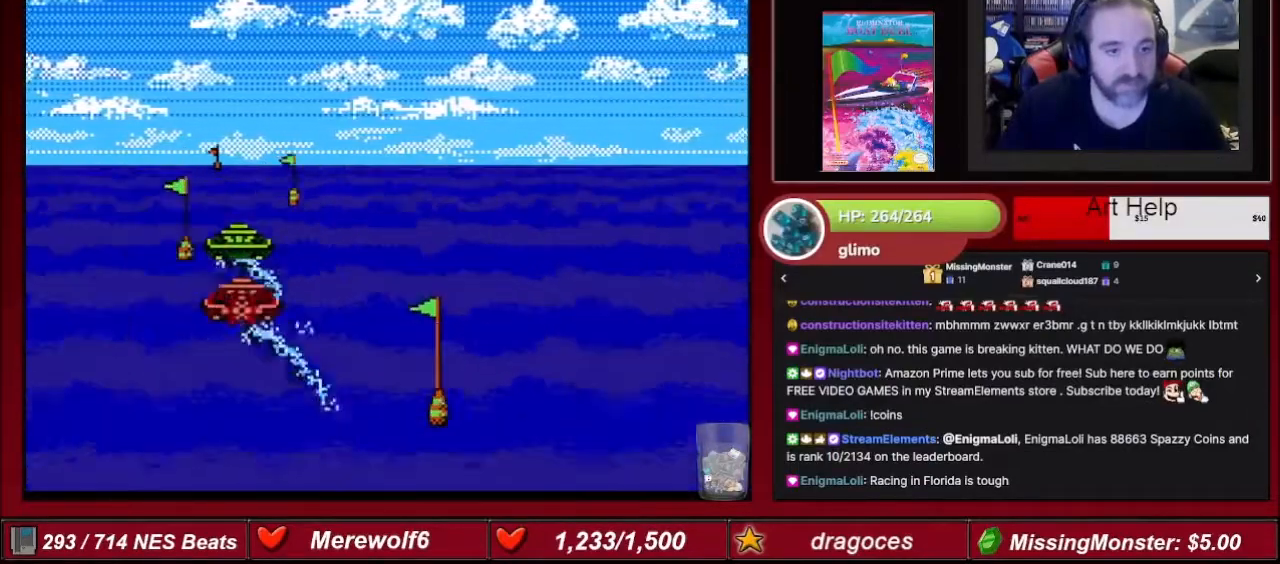
{"buttons": ["A", "DPAD_LEFT"], "events": [[167, "DPAD_RIGHT", "down"], [267, "DPAD_RIGHT", "up"], [434, "DPAD_LEFT", "down"]]}
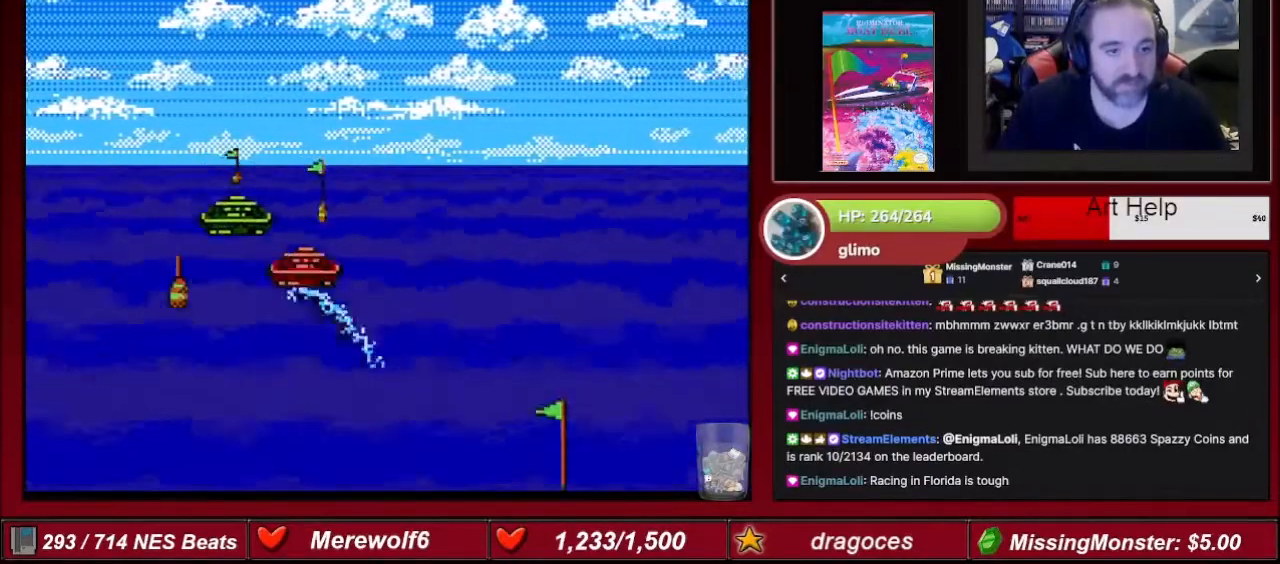
{"buttons": ["A"], "events": [[100, "DPAD_LEFT", "up"], [367, "DPAD_RIGHT", "down"], [500, "DPAD_RIGHT", "up"]]}
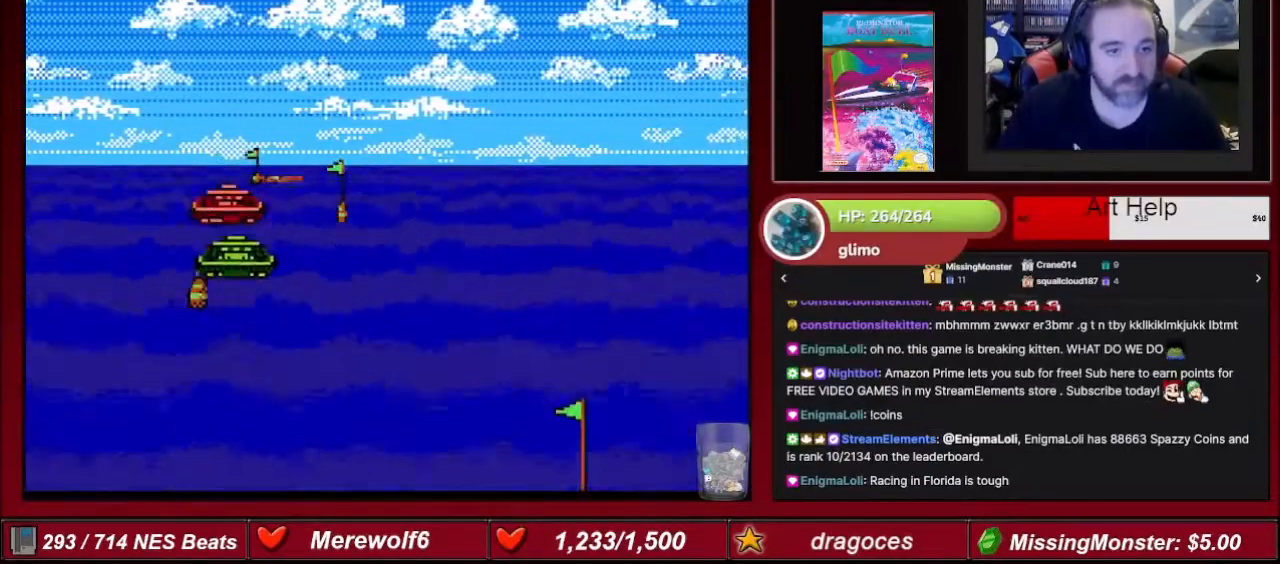
{"buttons": ["A", "DPAD_RIGHT"], "events": [[200, "DPAD_RIGHT", "down"]]}
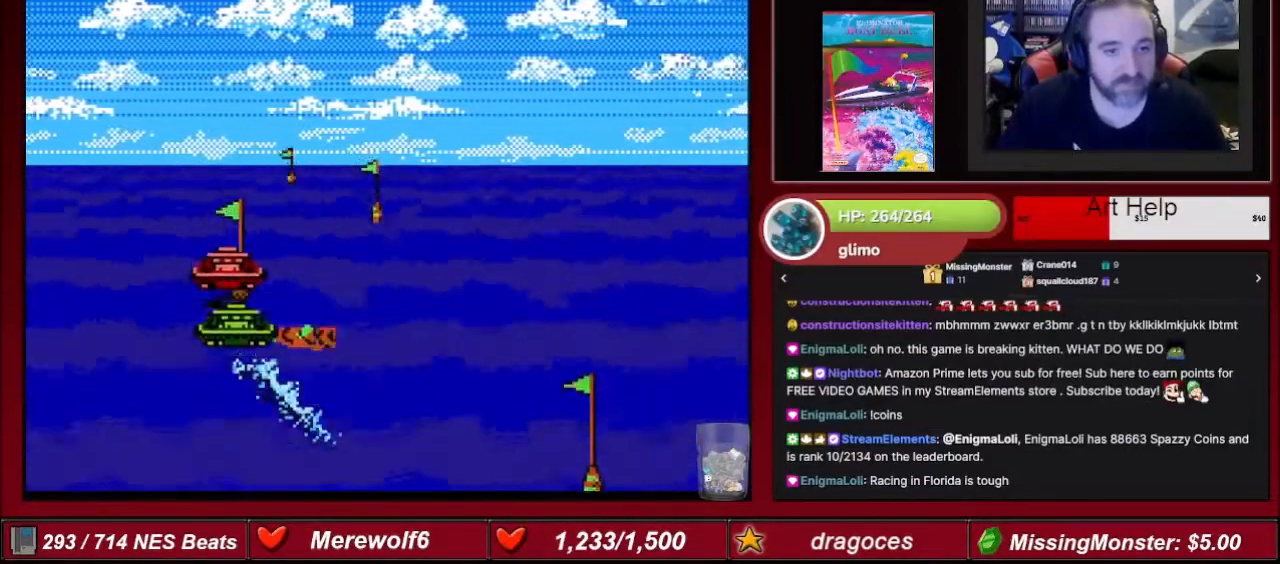
{"buttons": ["A"], "events": [[400, "DPAD_RIGHT", "up"]]}
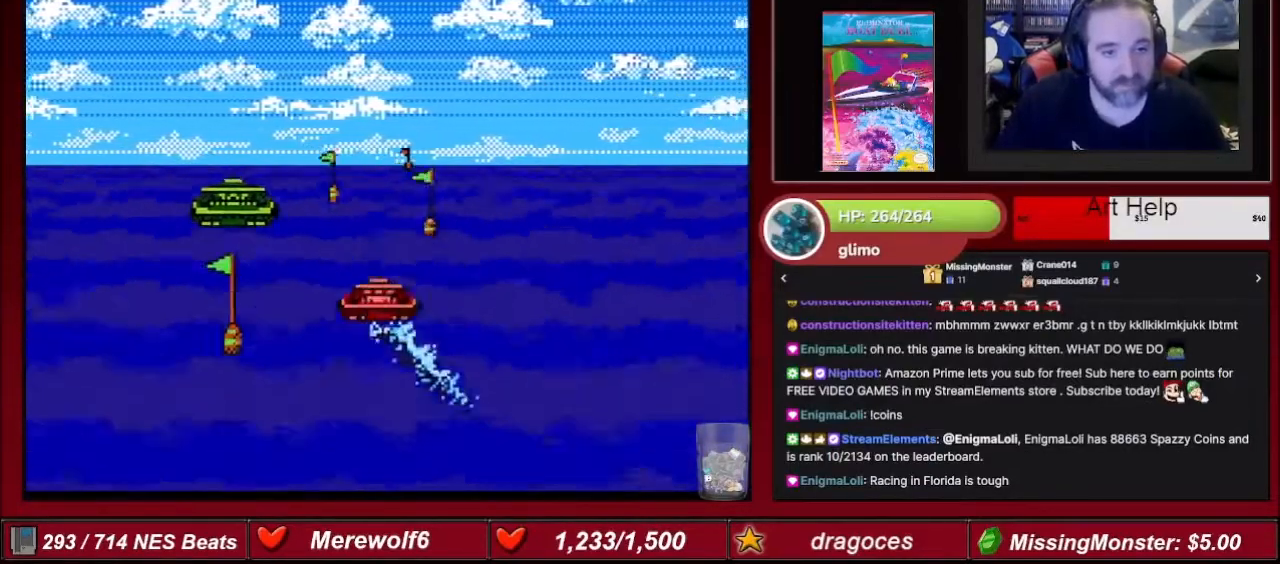
{"buttons": ["A", "DPAD_RIGHT"], "events": [[33, "DPAD_LEFT", "down"], [134, "DPAD_LEFT", "up"], [234, "DPAD_RIGHT", "down"]]}
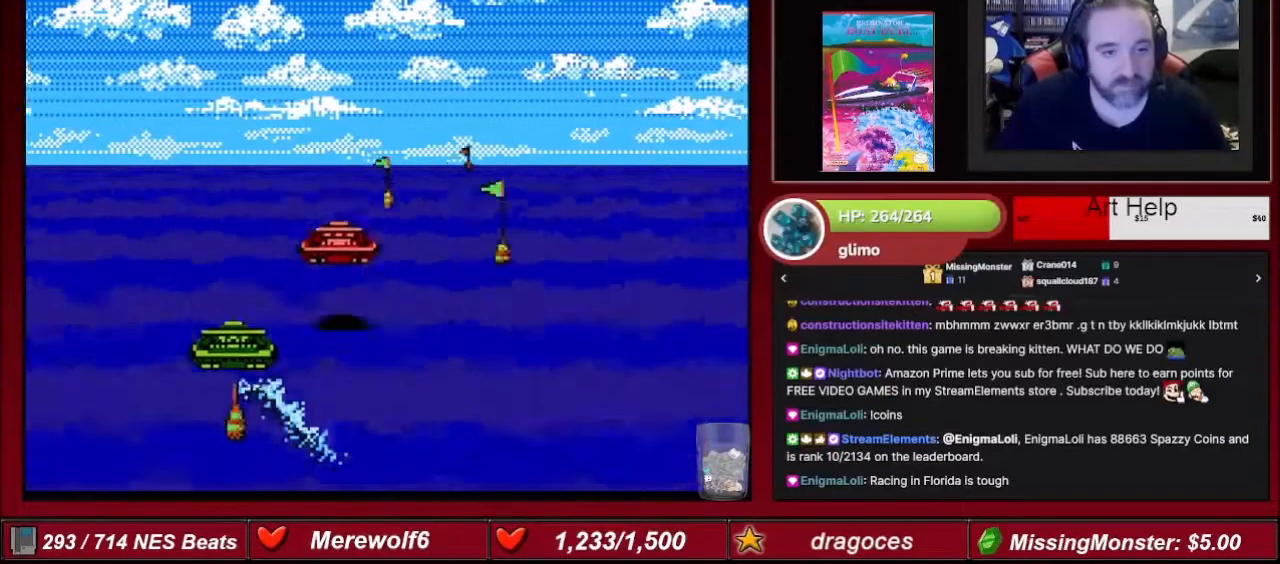
{"buttons": ["A", "DPAD_RIGHT"], "events": []}
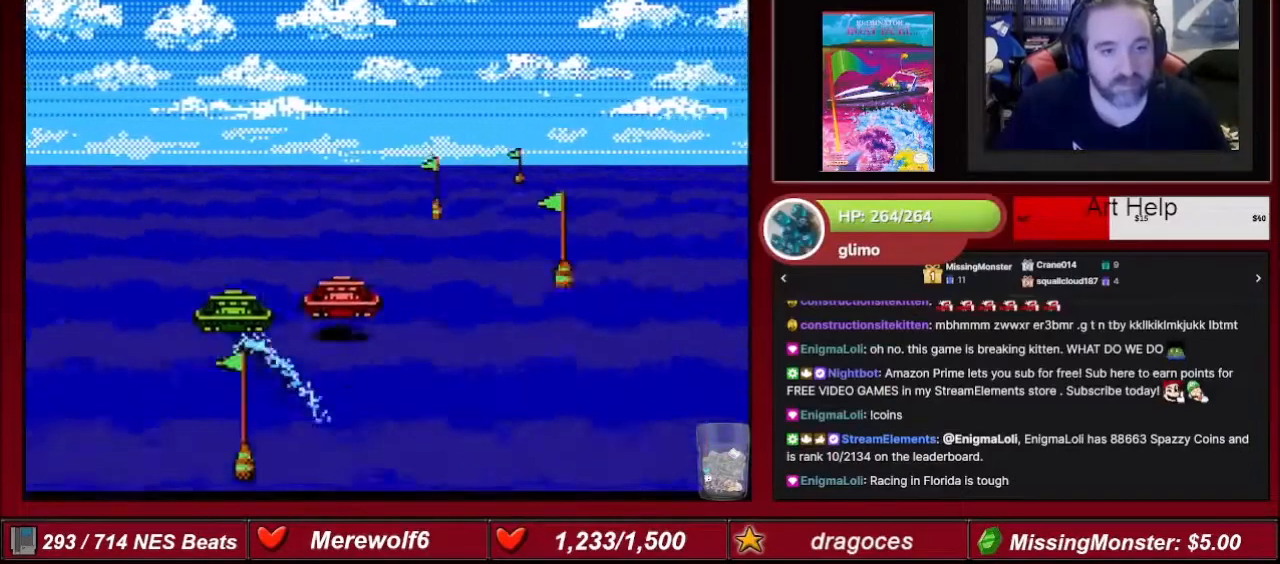
{"buttons": ["A"], "events": [[367, "DPAD_RIGHT", "up"]]}
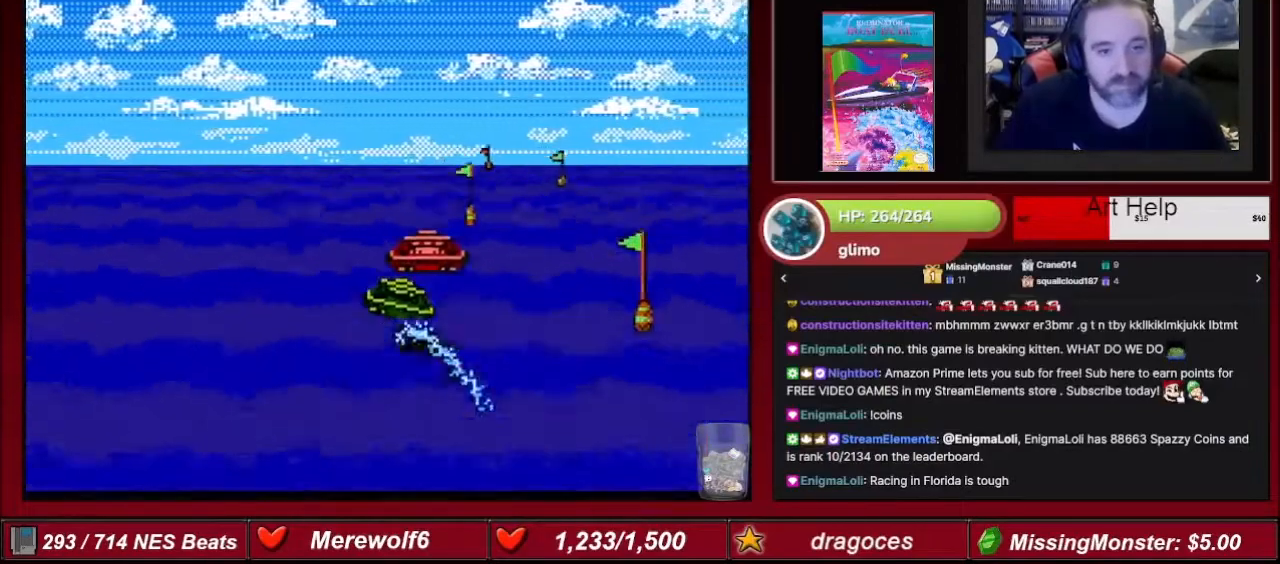
{"buttons": ["A", "DPAD_RIGHT"], "events": [[100, "DPAD_RIGHT", "down"]]}
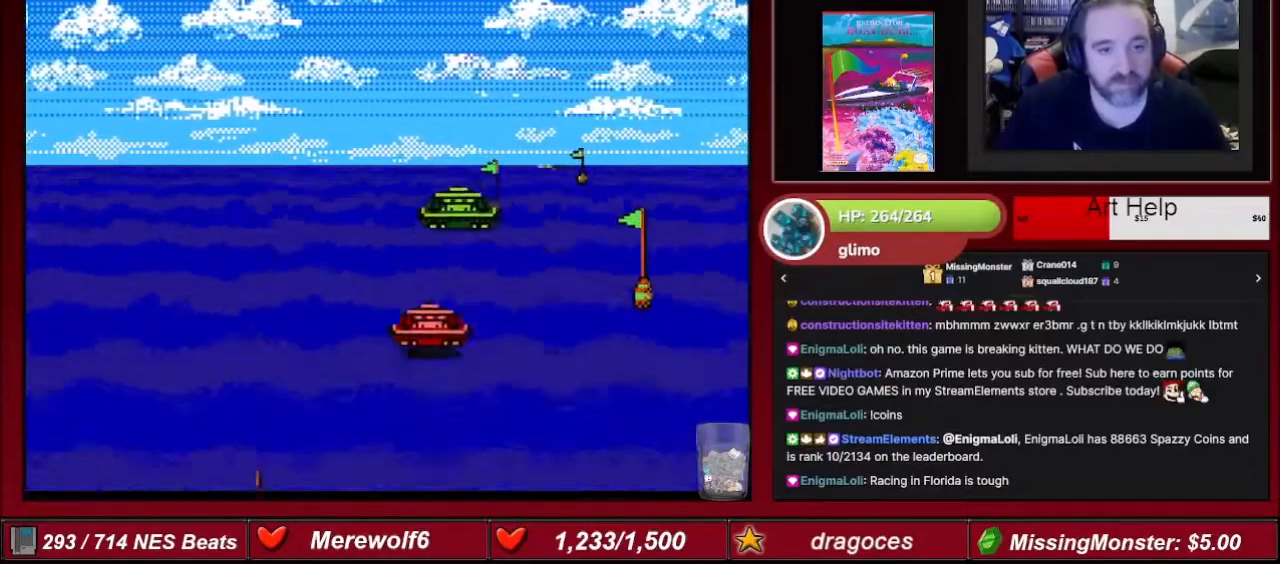
{"buttons": ["A", "DPAD_LEFT"], "events": [[300, "DPAD_RIGHT", "up"], [434, "DPAD_LEFT", "down"]]}
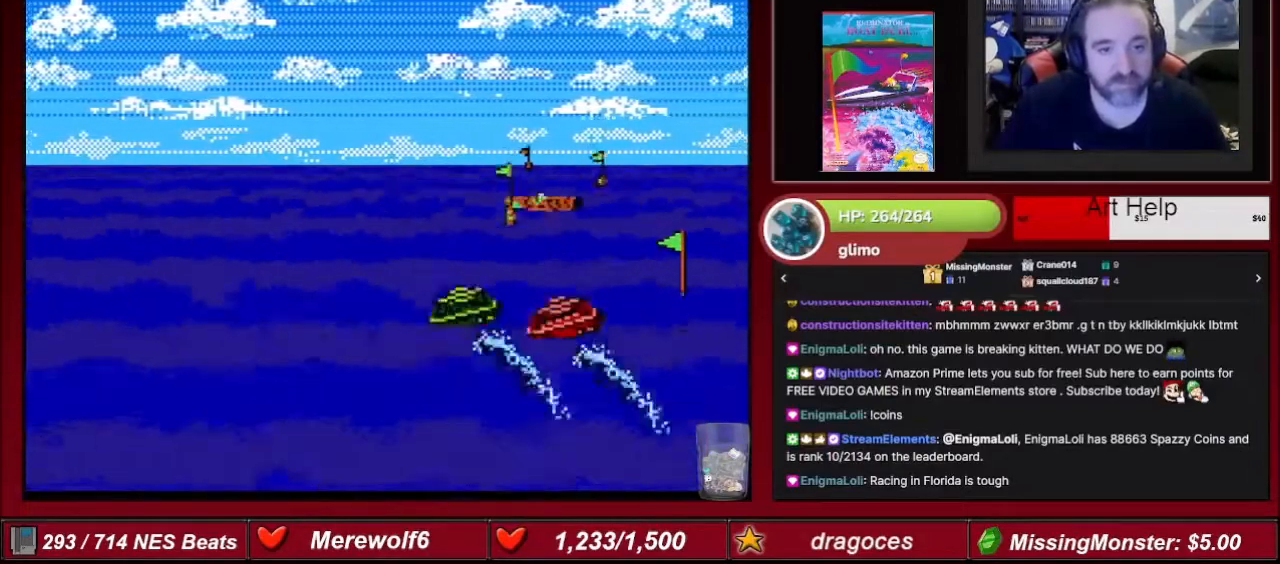
{"buttons": ["A"], "events": [[133, "DPAD_LEFT", "up"]]}
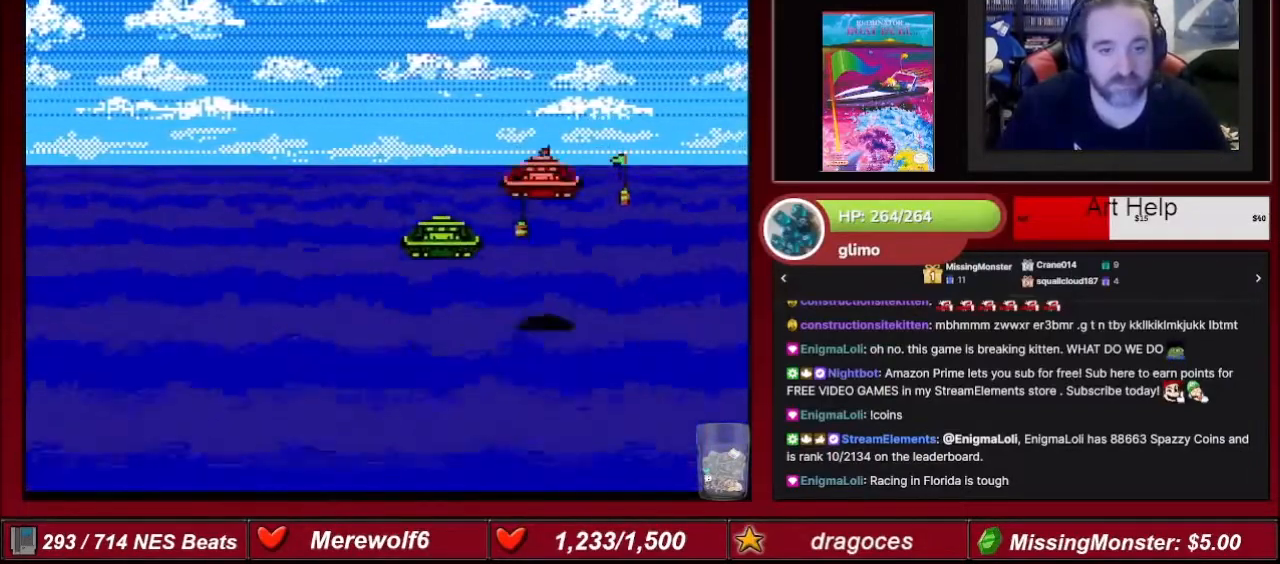
{"buttons": ["A", "DPAD_RIGHT"], "events": [[33, "DPAD_RIGHT", "down"]]}
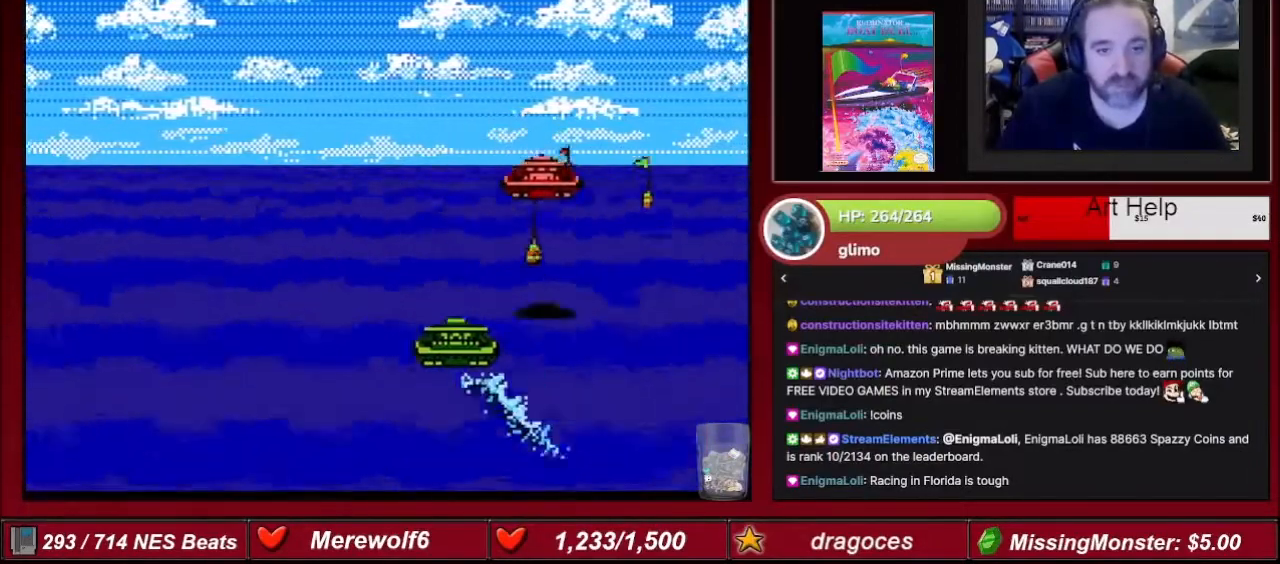
{"buttons": ["A", "DPAD_RIGHT"], "events": [[200, "DPAD_RIGHT", "up"], [300, "DPAD_LEFT", "down"], [367, "DPAD_LEFT", "up"], [433, "DPAD_RIGHT", "down"]]}